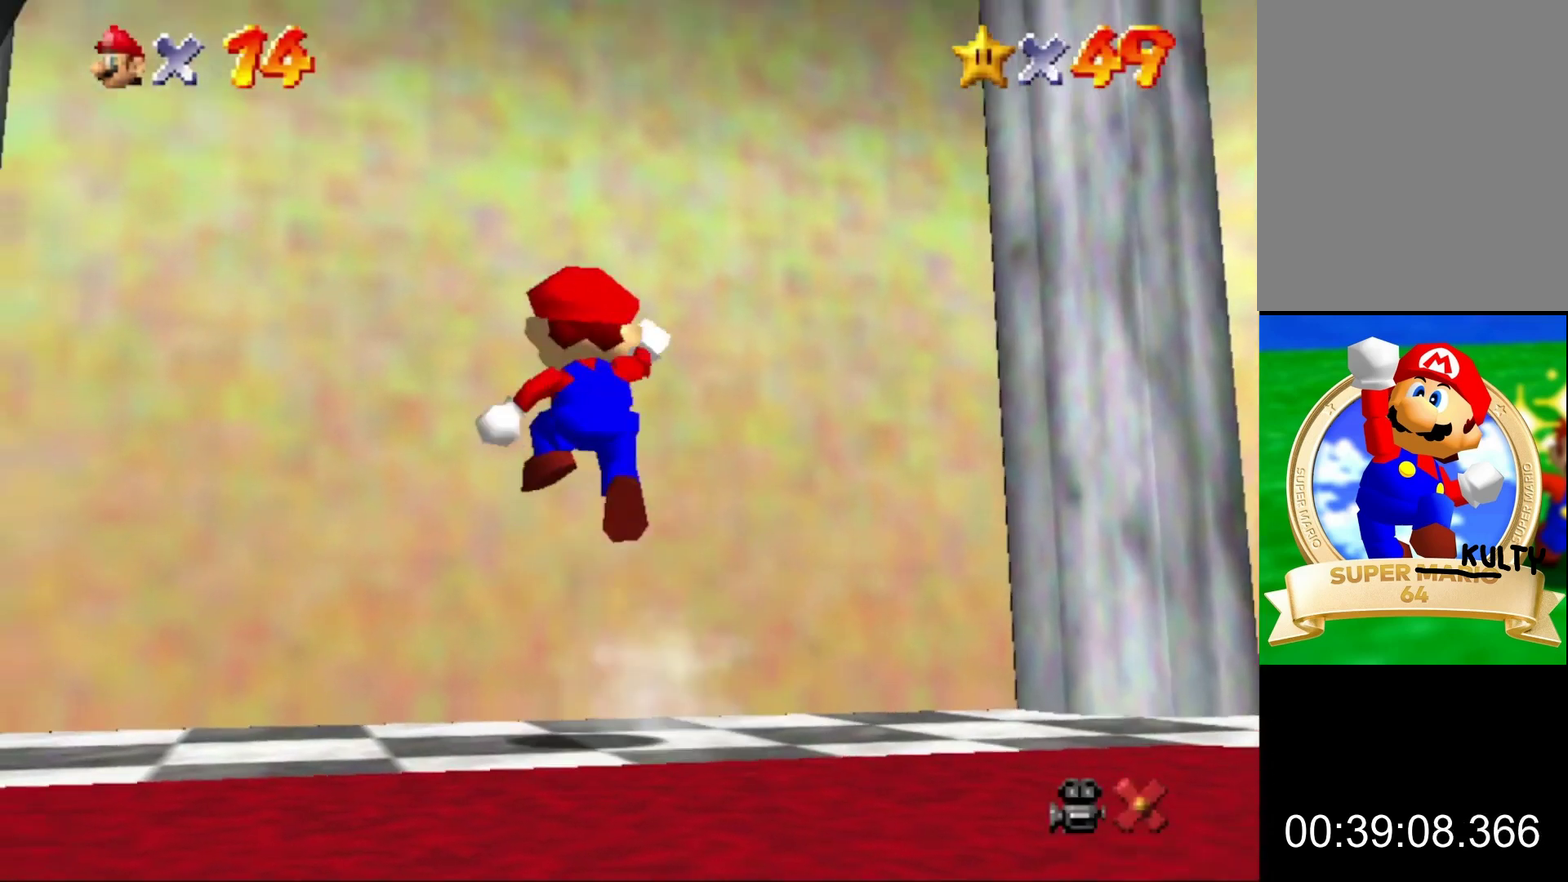
Gameplay with a controller (Nintendo layout); each line is a JSON object with the inputs held at the frame after it. "button_events" lists button changes between this image and that frame as [ms after this image, input, new state], when the widget could be followed in between (sticks are given only as held states). This overlay highlights the sticks when they move; stick clicks (L3) are not distinguishable. Not read: L3 R3.
{"buttons": [], "left_stick": "center", "button_events": [[67, "A", "up"]]}
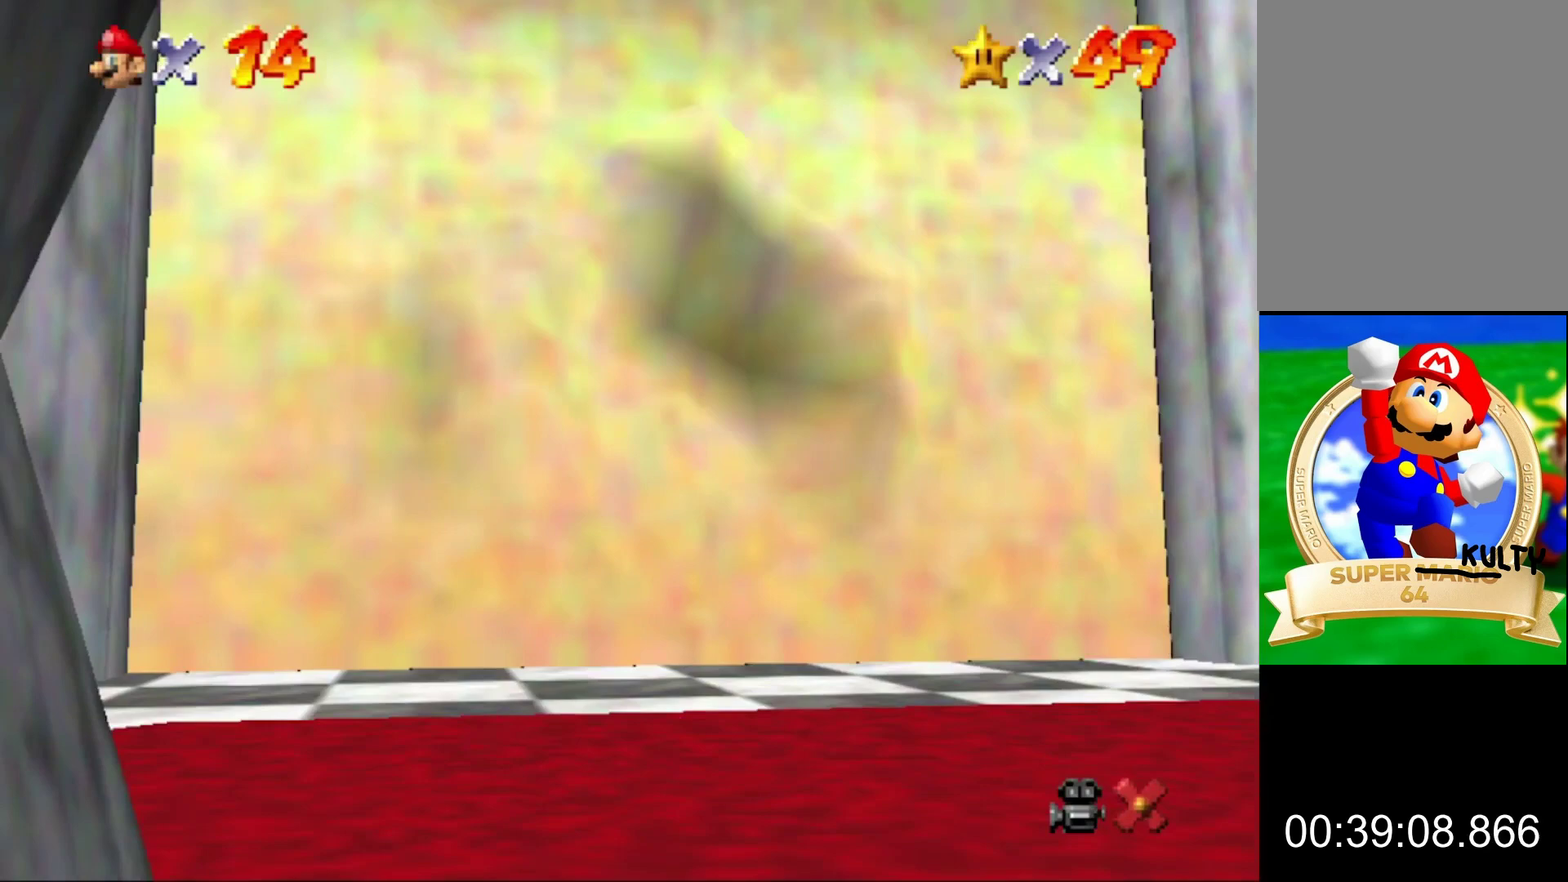
{"buttons": [], "left_stick": "center", "button_events": []}
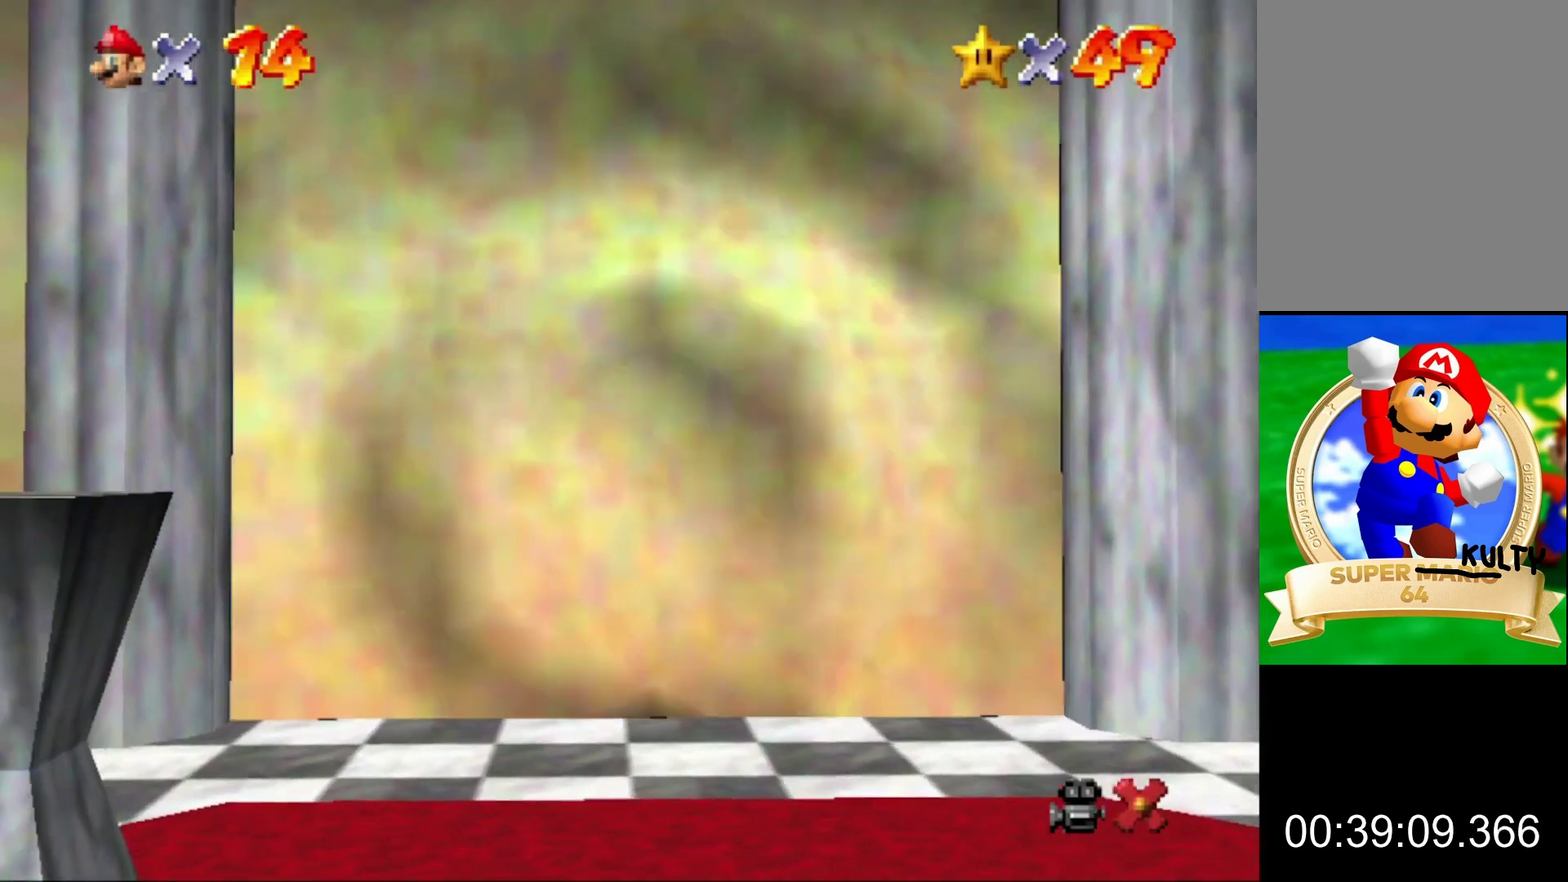
{"buttons": [], "left_stick": "center", "button_events": []}
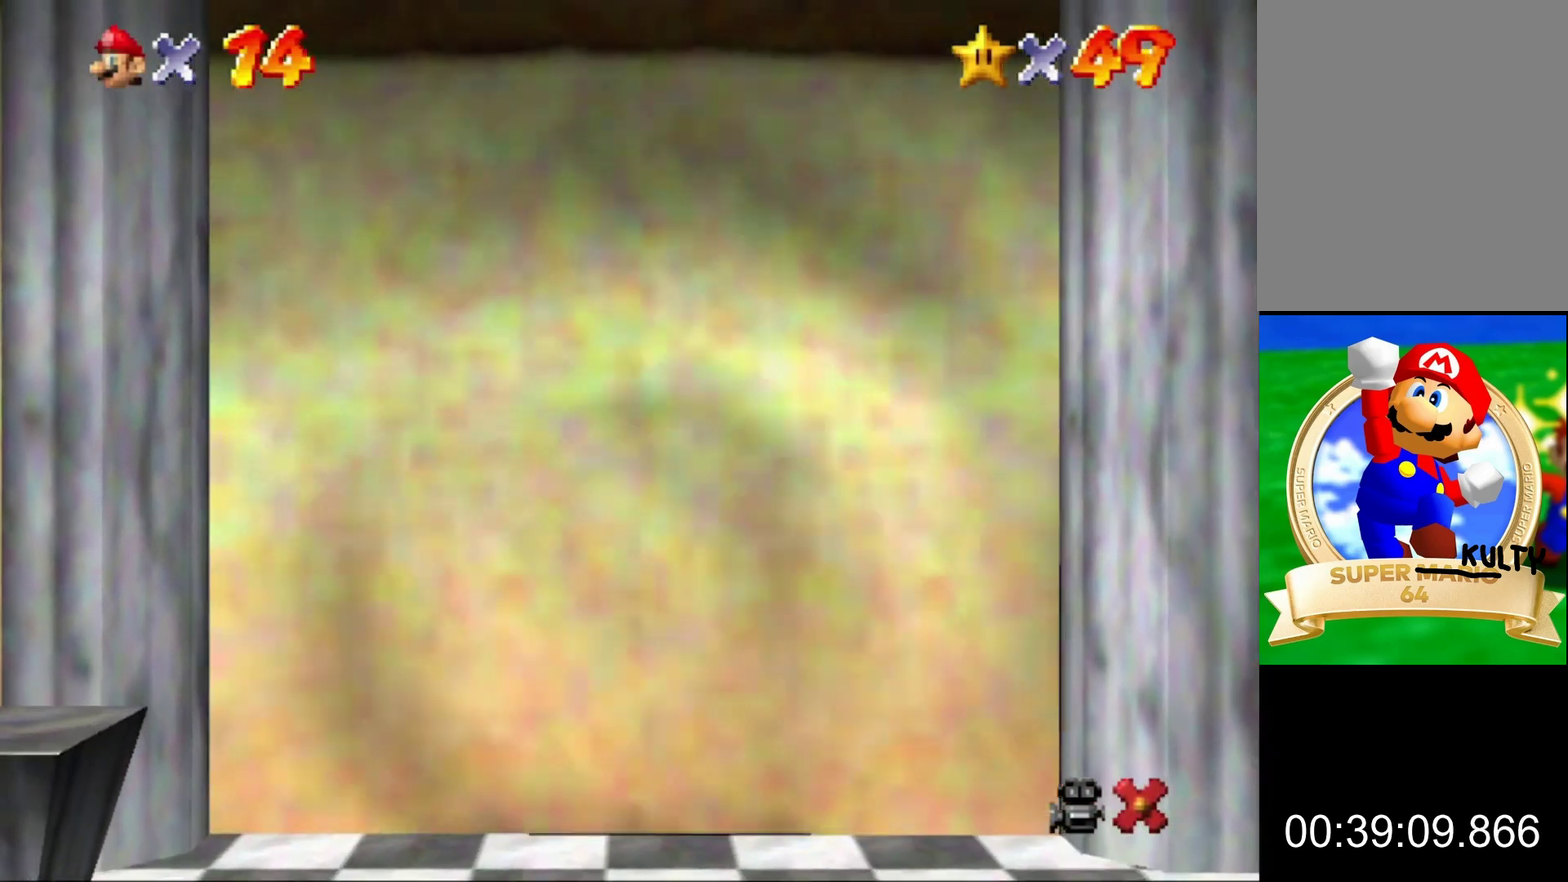
{"buttons": [], "left_stick": "center", "button_events": []}
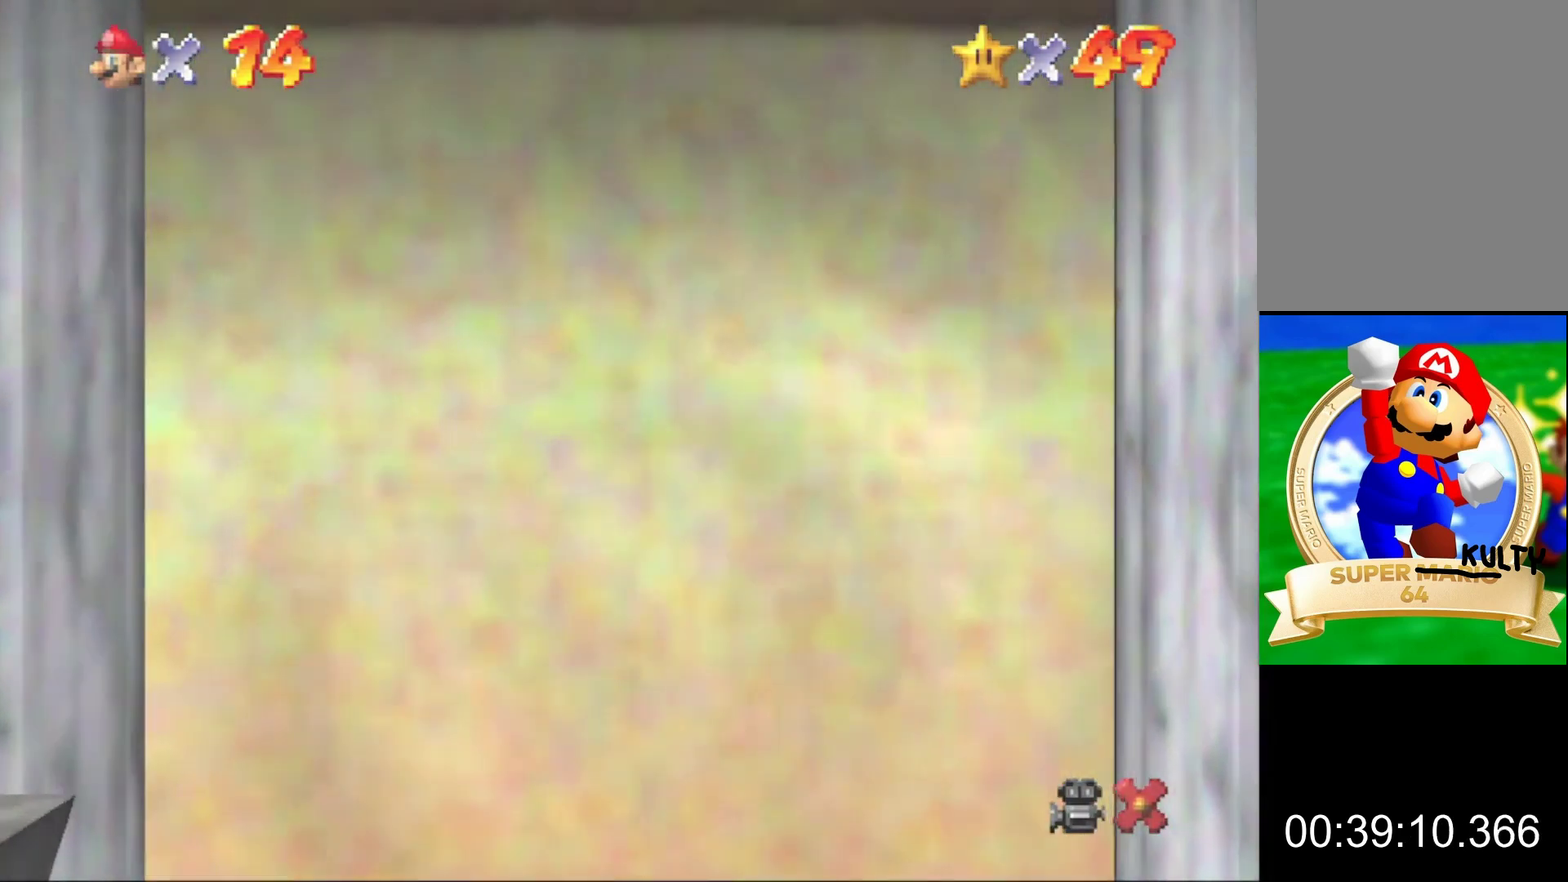
{"buttons": [], "left_stick": "center", "button_events": []}
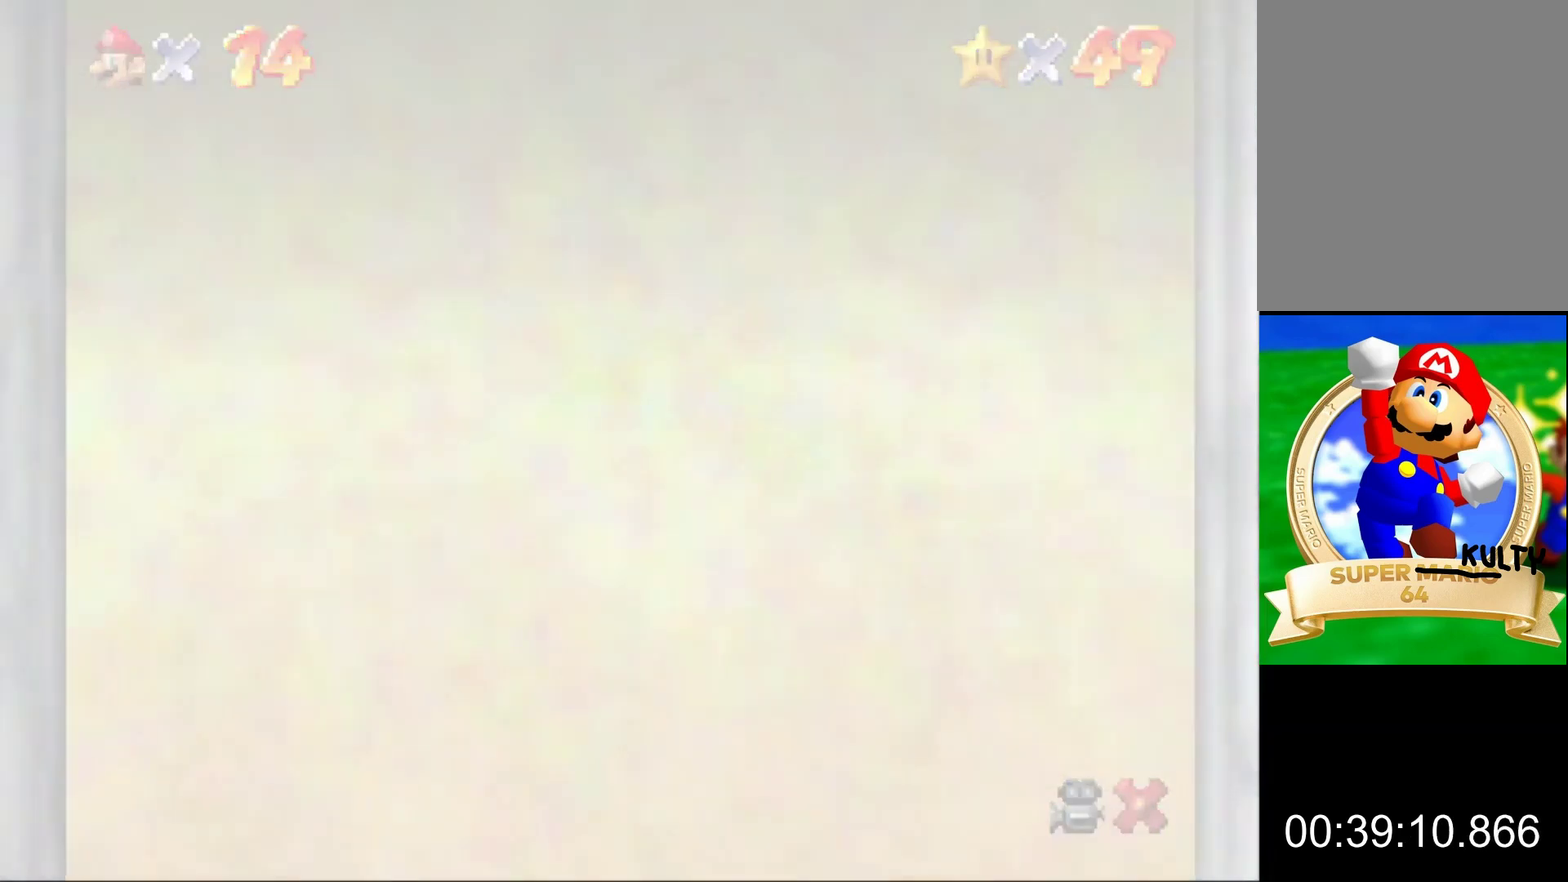
{"buttons": [], "left_stick": "center", "button_events": []}
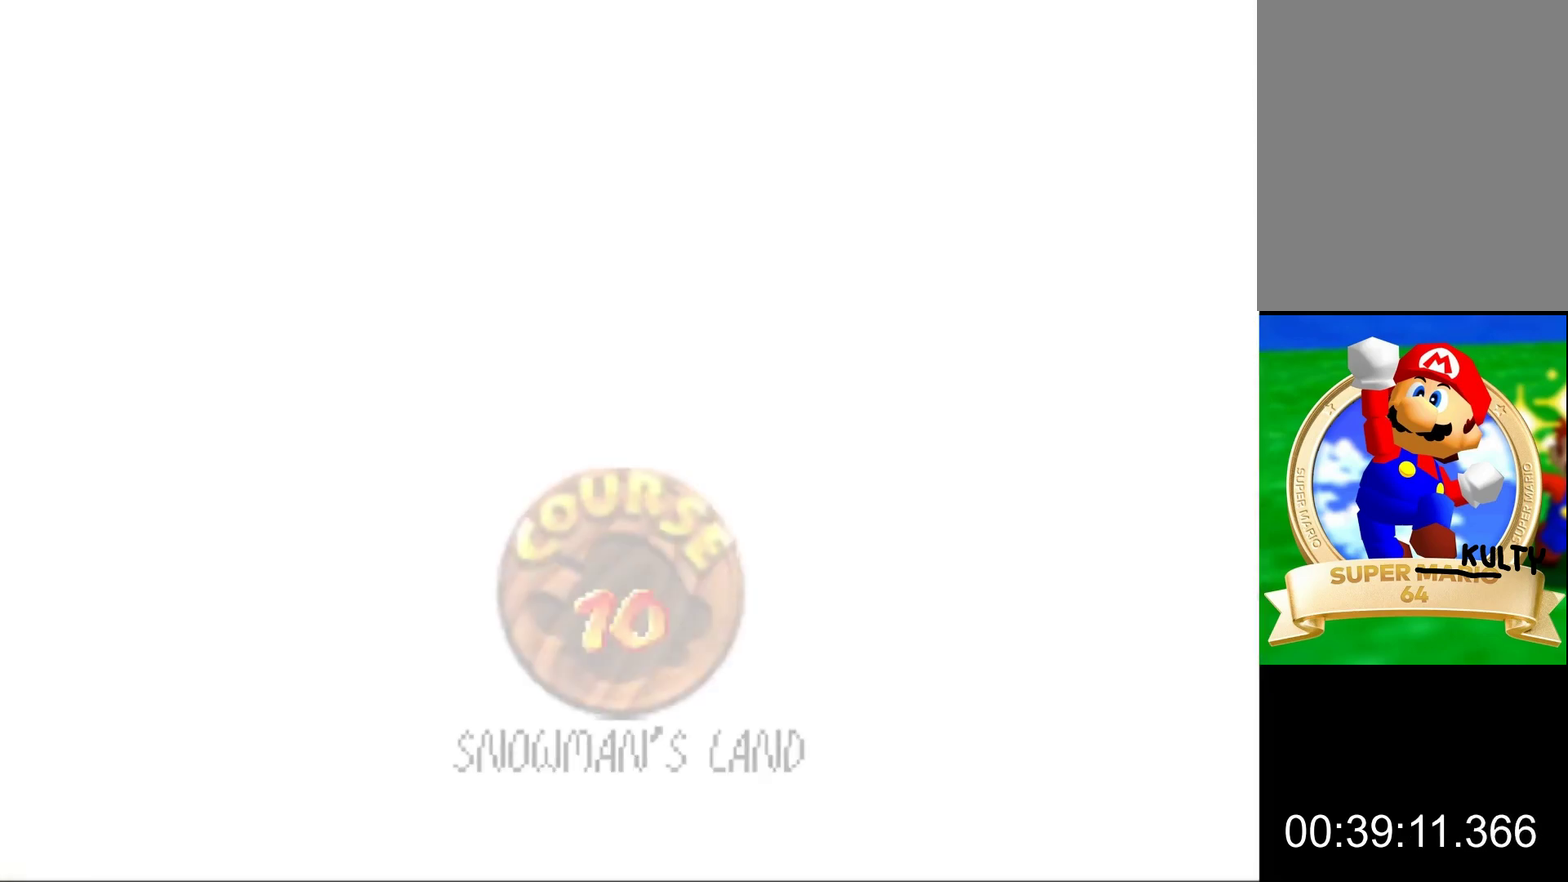
{"buttons": [], "left_stick": "center", "button_events": []}
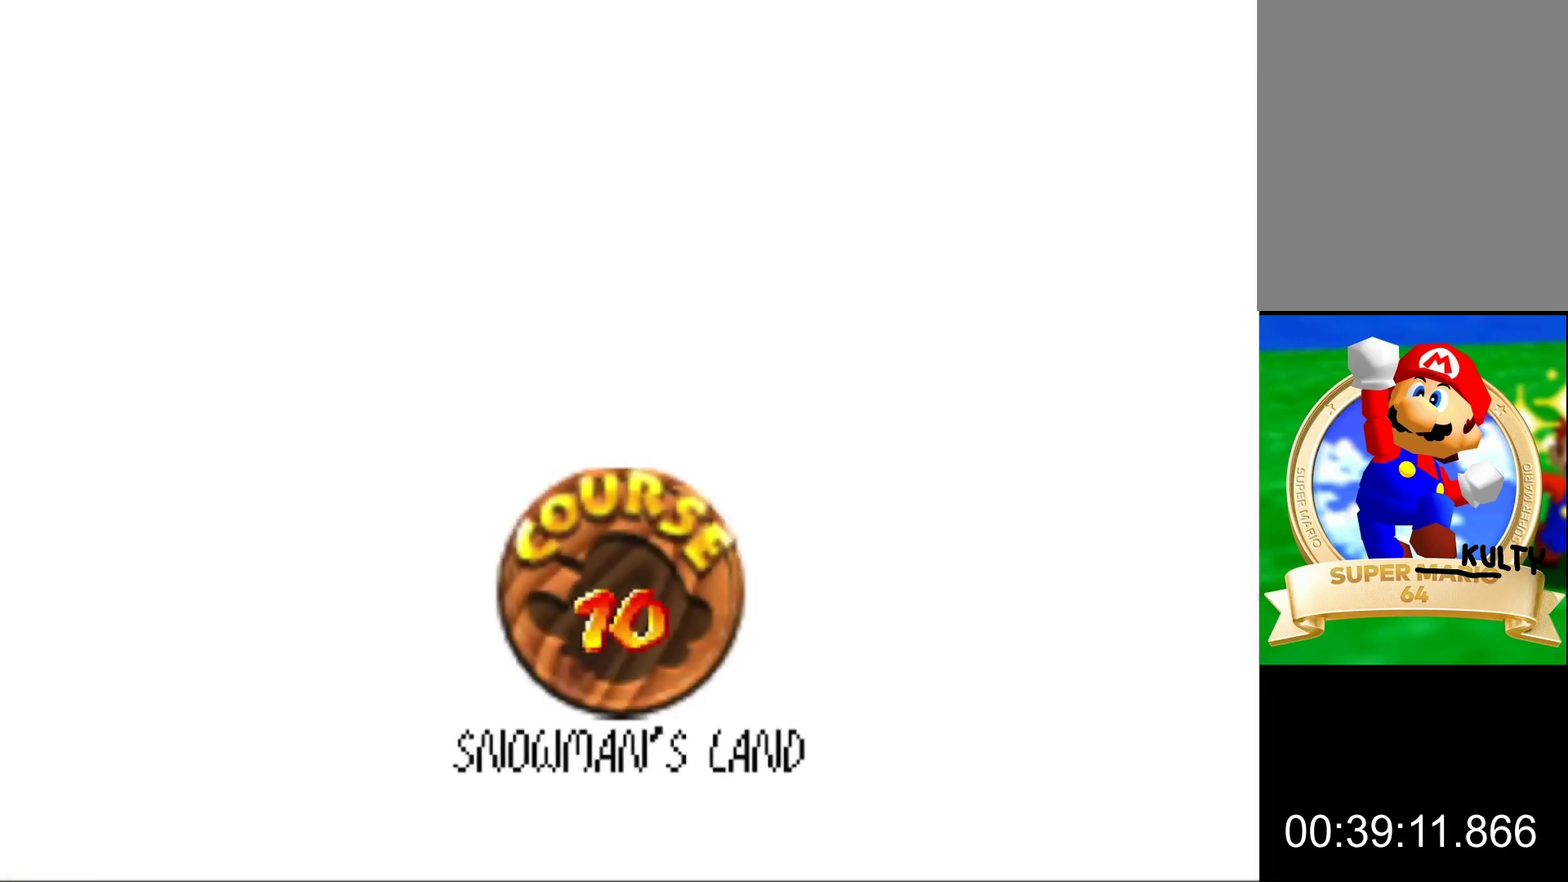
{"buttons": ["A"], "left_stick": "center", "button_events": [[133, "A", "down"], [233, "A", "up"], [300, "A", "down"]]}
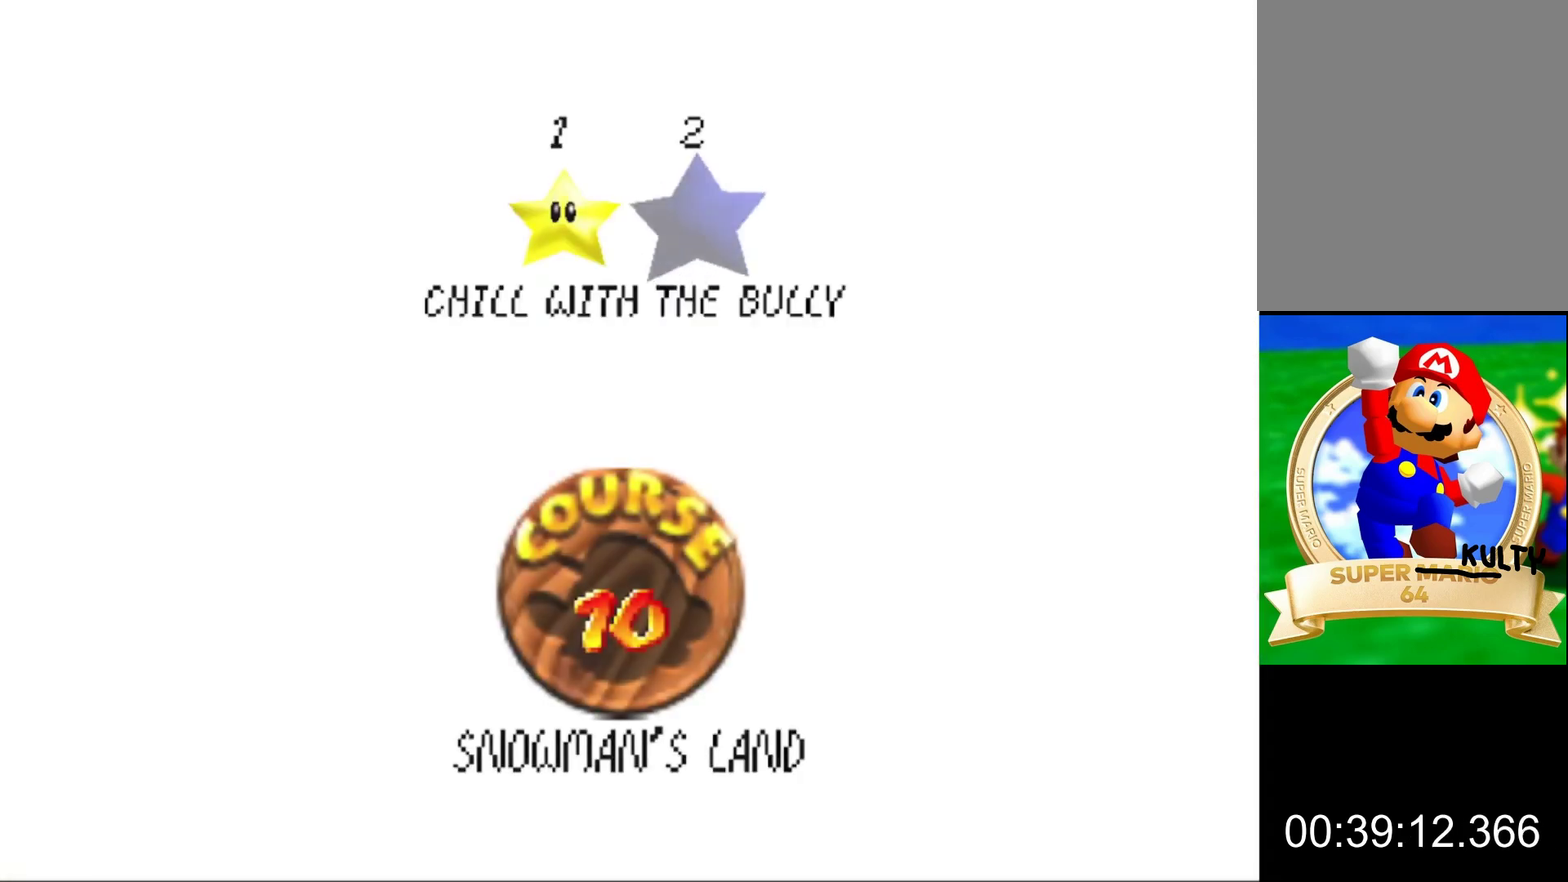
{"buttons": [], "left_stick": "center", "button_events": [[33, "A", "up"], [100, "A", "down"], [200, "A", "up"]]}
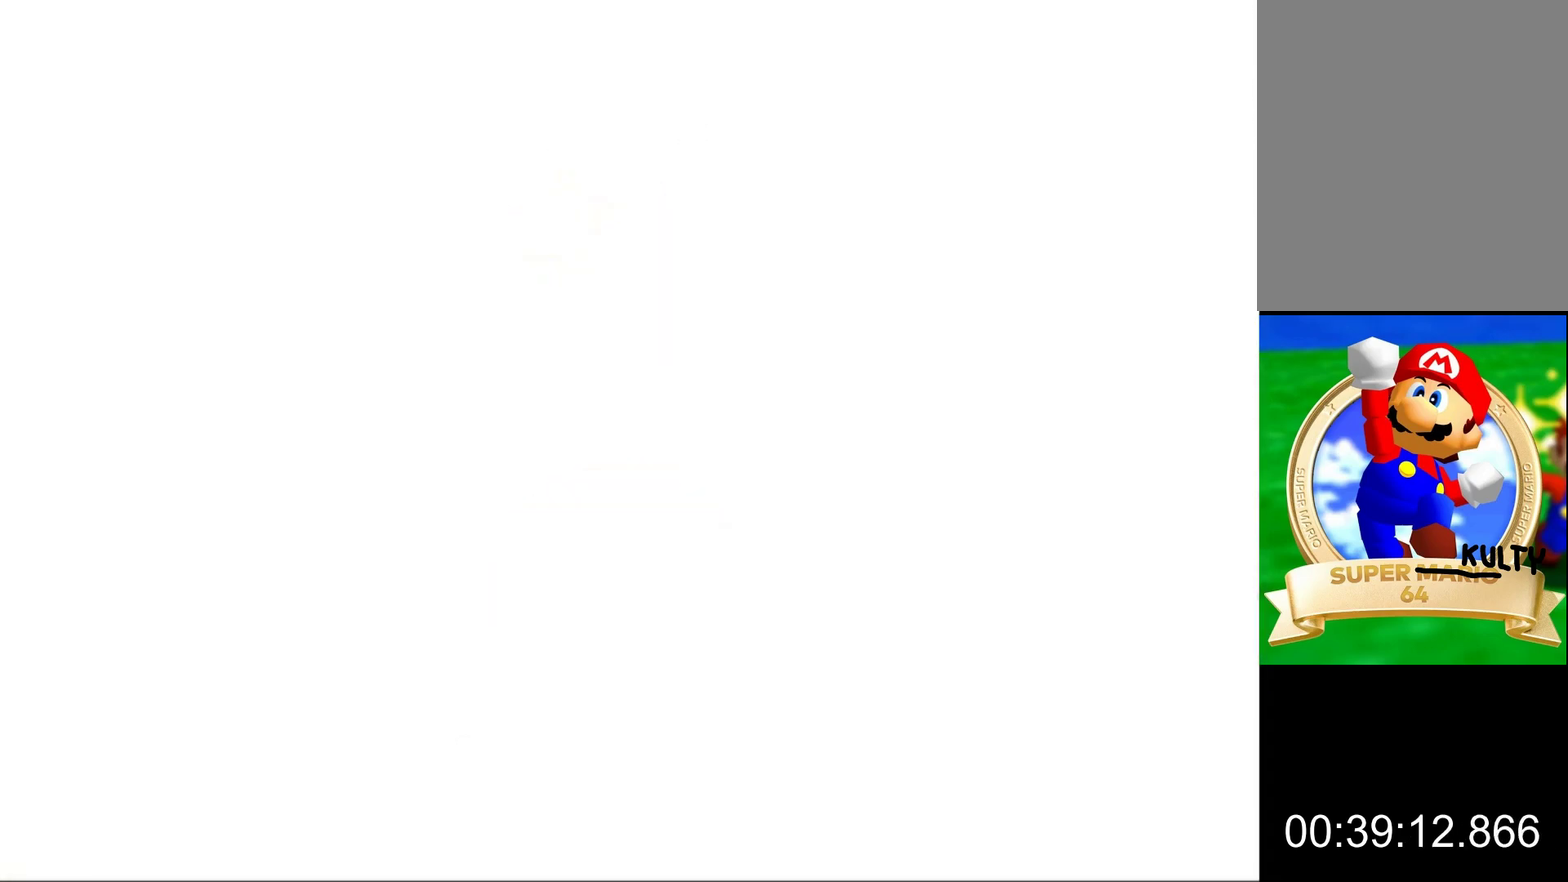
{"buttons": ["C_RIGHT"], "left_stick": "center", "button_events": [[400, "C_RIGHT", "down"]]}
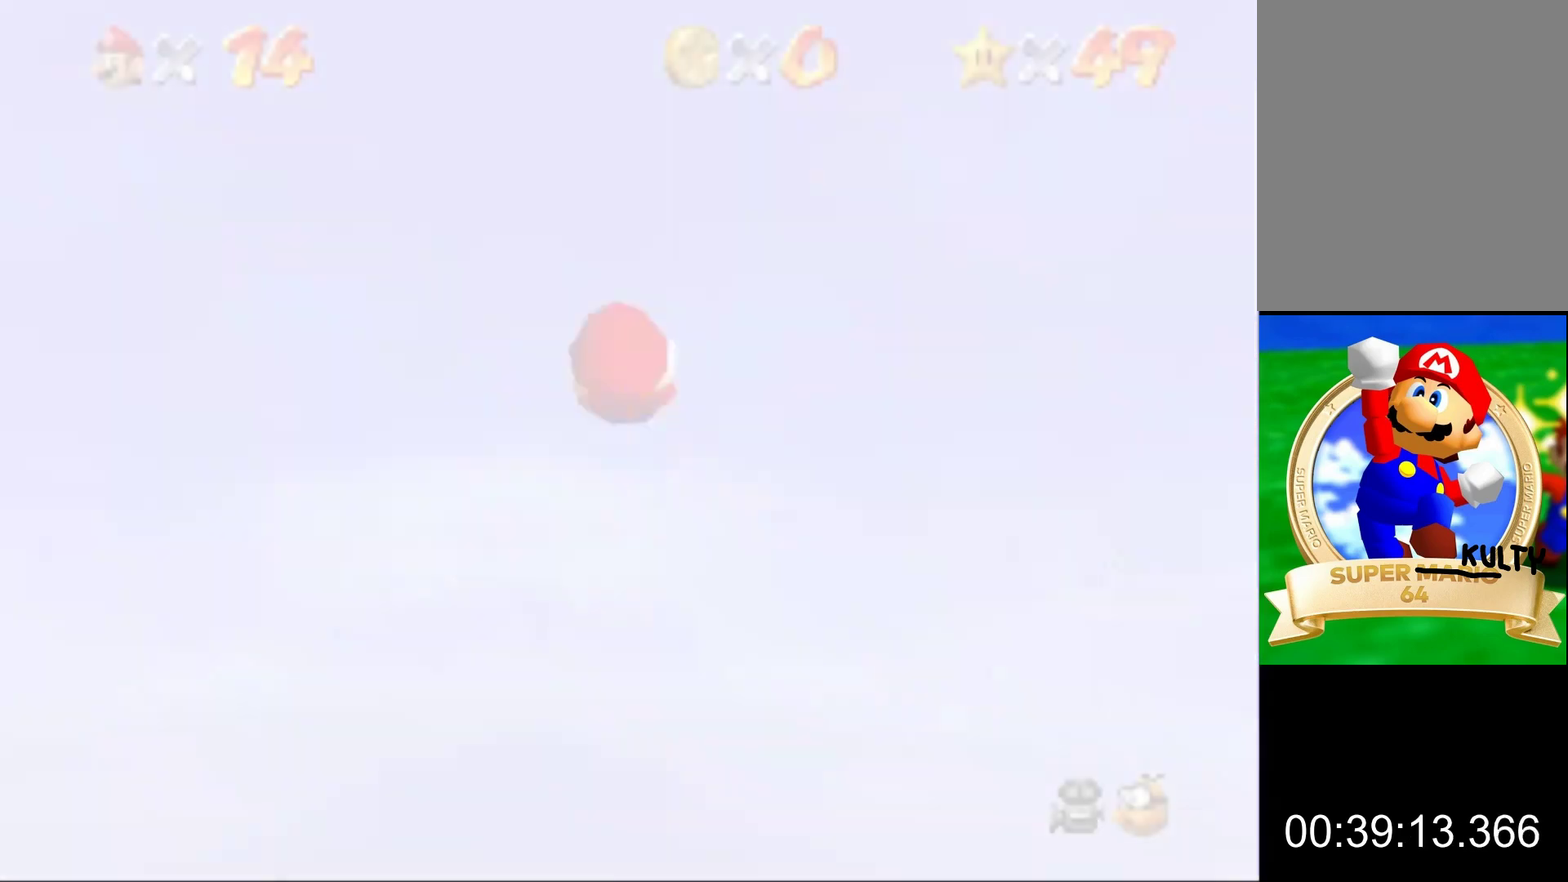
{"buttons": [], "left_stick": "center", "button_events": [[67, "C_RIGHT", "up"]]}
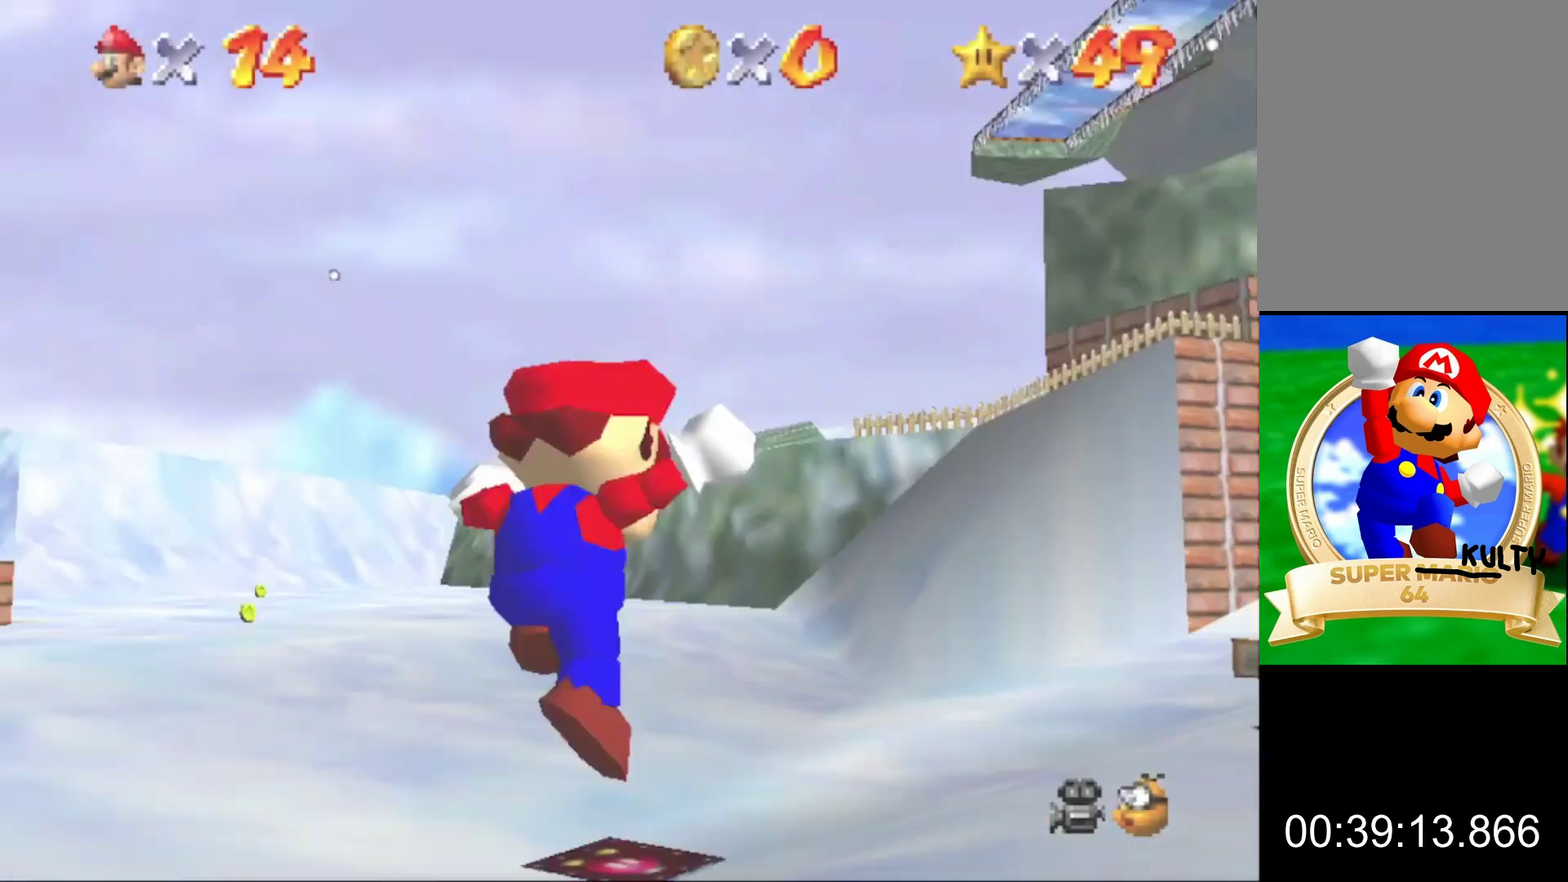
{"buttons": [], "left_stick": "up", "button_events": []}
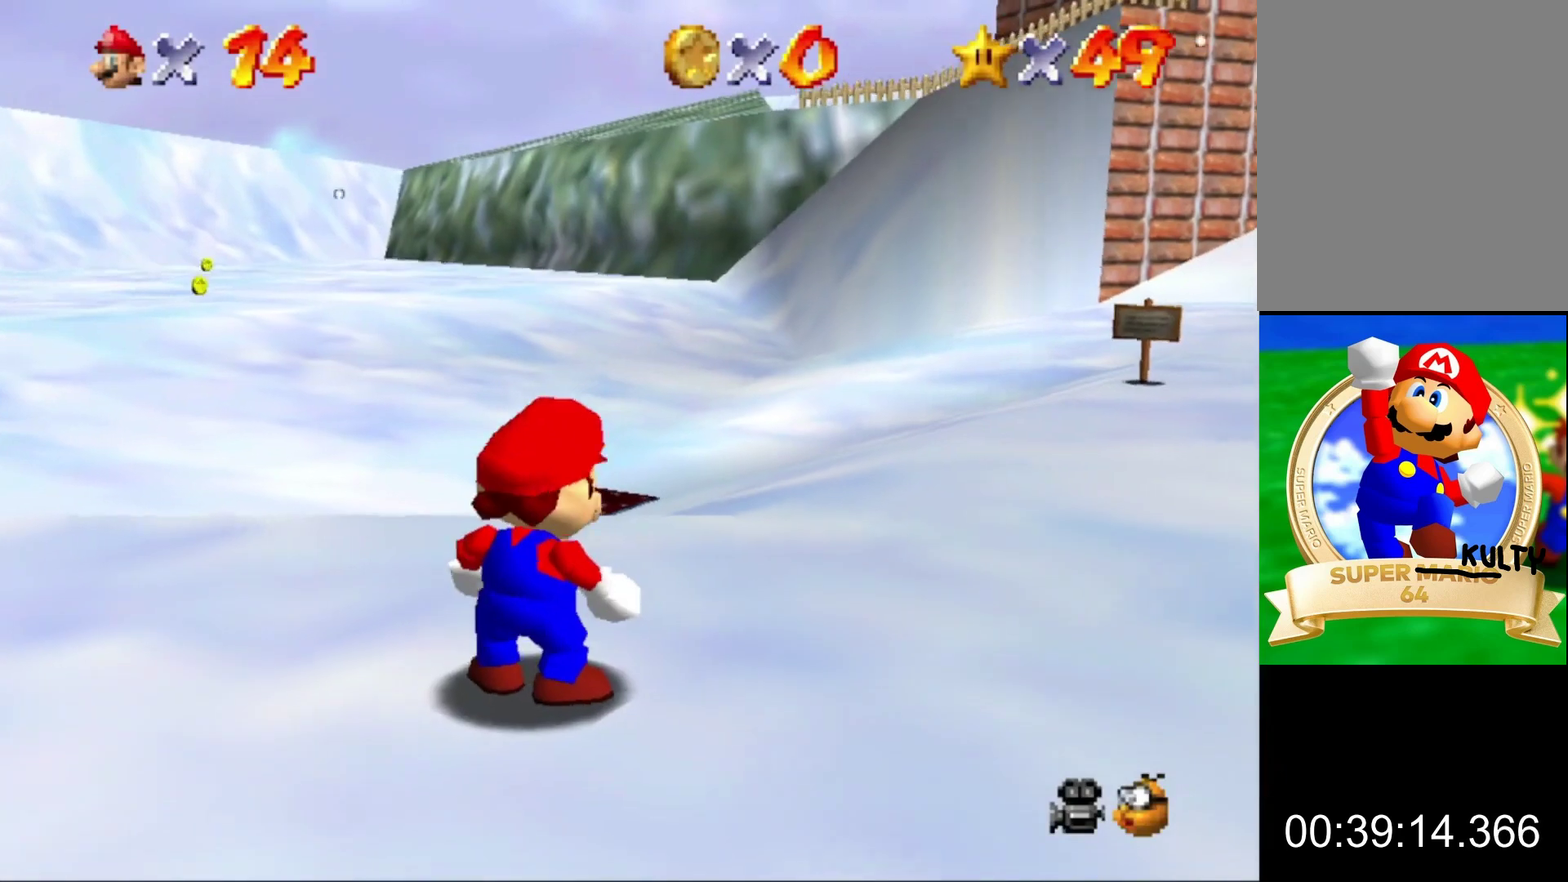
{"buttons": [], "left_stick": "up", "button_events": [[300, "Z", "down"], [400, "A", "down"], [433, "Z", "up"], [467, "A", "up"]]}
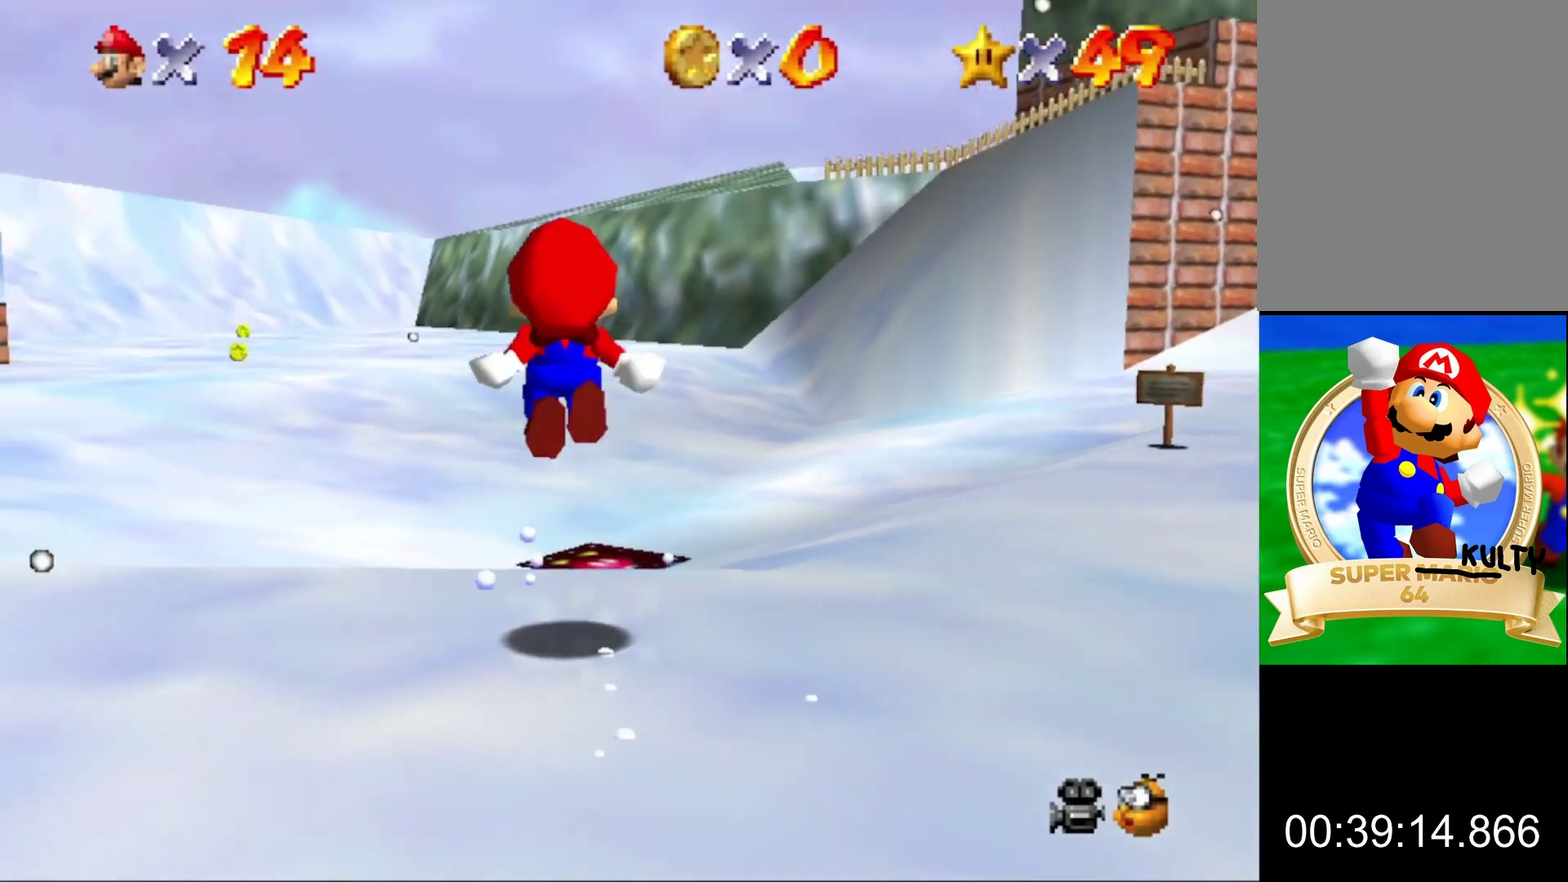
{"buttons": [], "left_stick": "up-left", "button_events": [[300, "C_DOWN", "down"], [467, "C_DOWN", "up"]]}
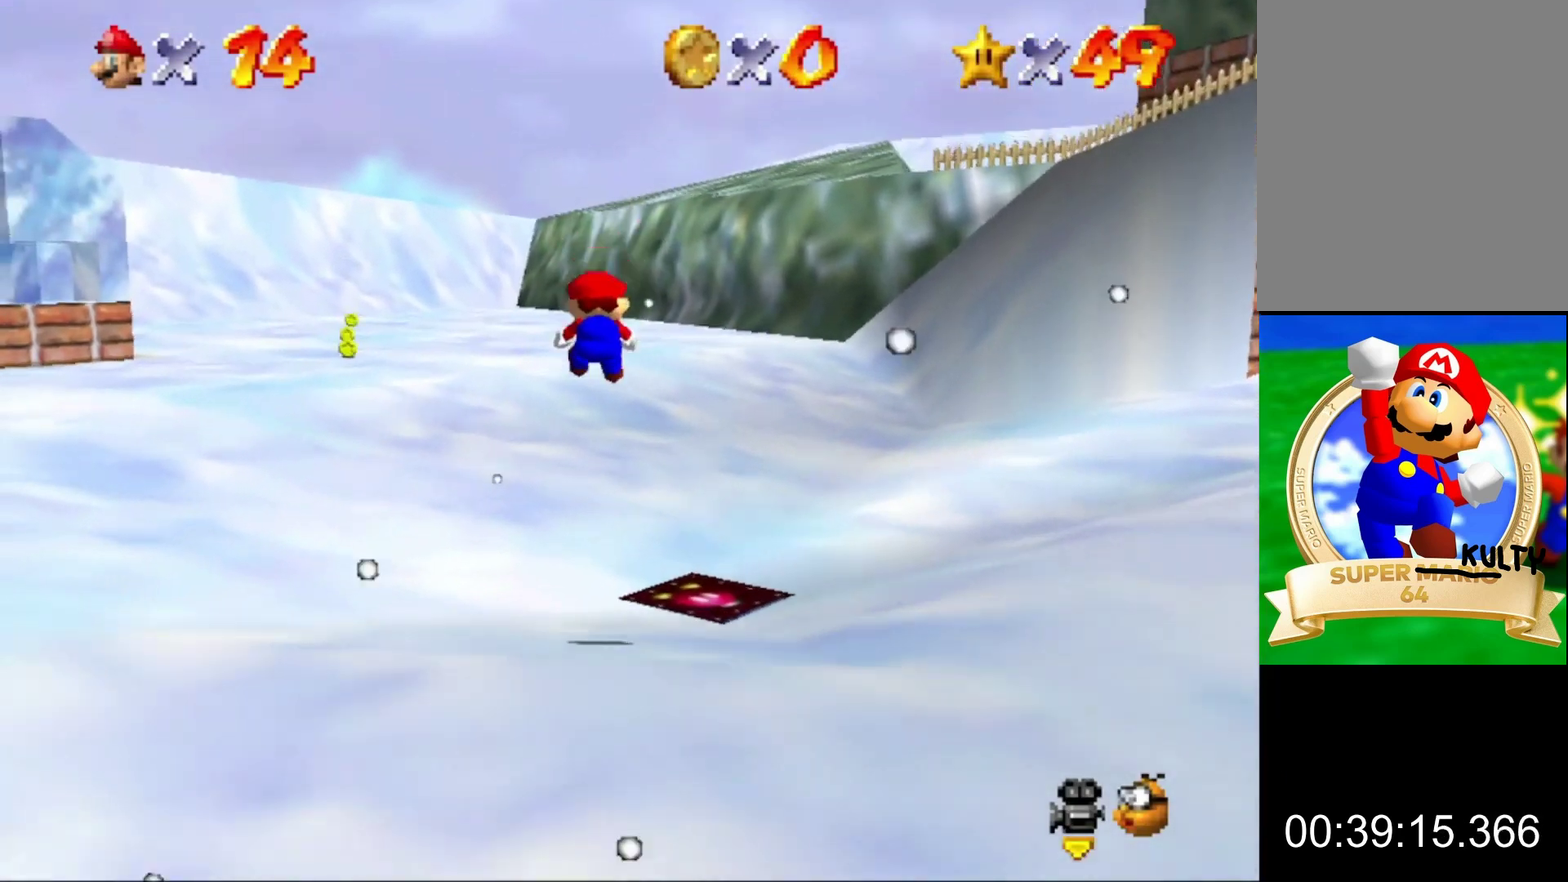
{"buttons": [], "left_stick": "up", "button_events": []}
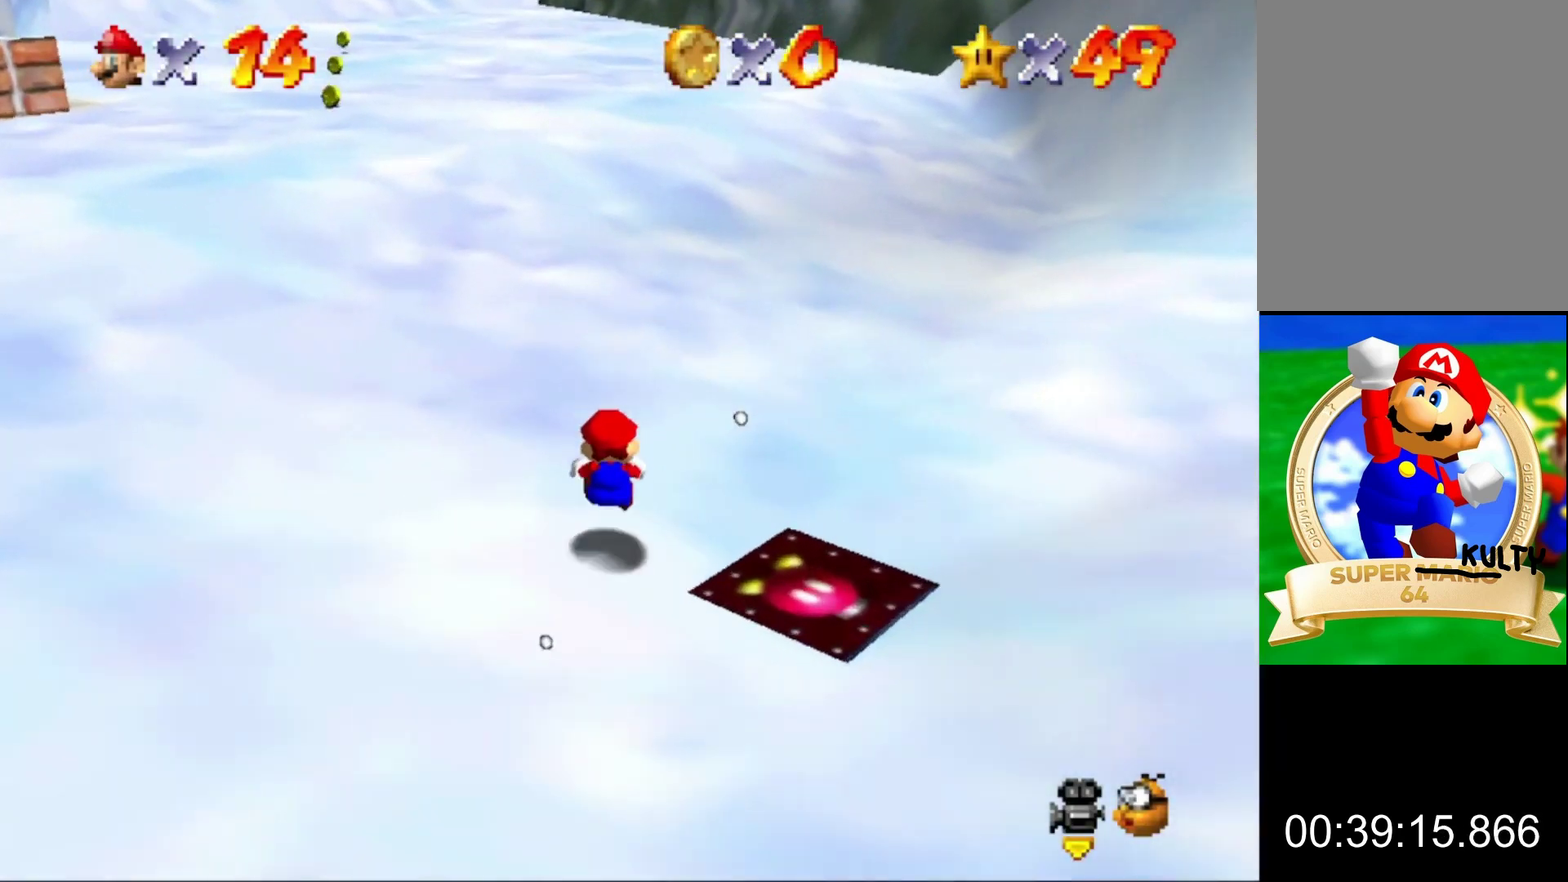
{"buttons": ["A"], "left_stick": "up", "button_events": [[333, "A", "down"], [367, "B", "down"], [500, "B", "up"]]}
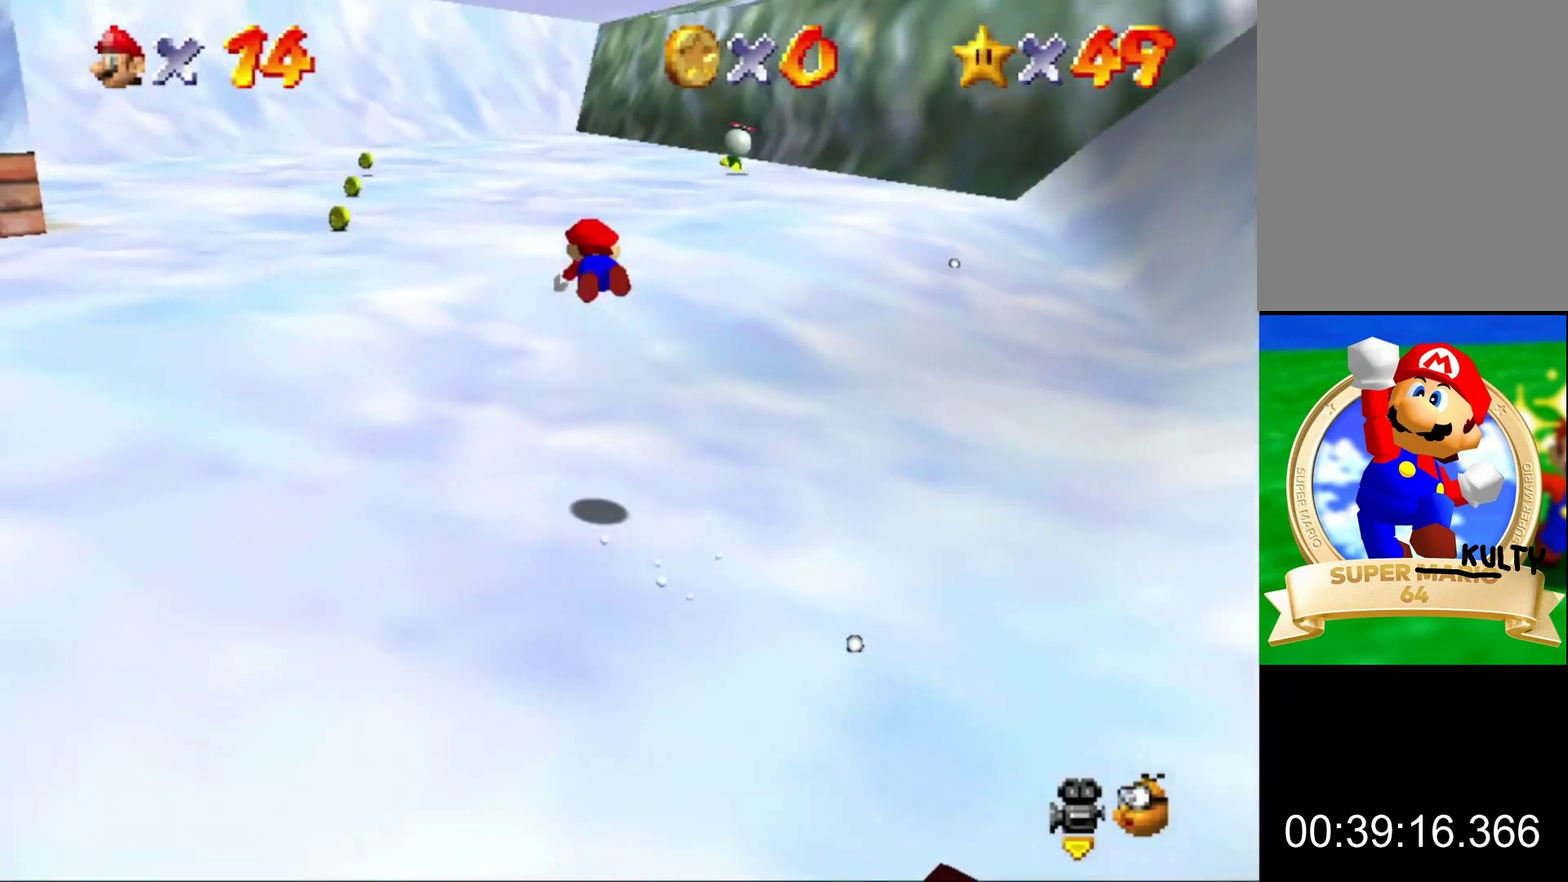
{"buttons": [], "left_stick": "up", "button_events": [[33, "A", "up"]]}
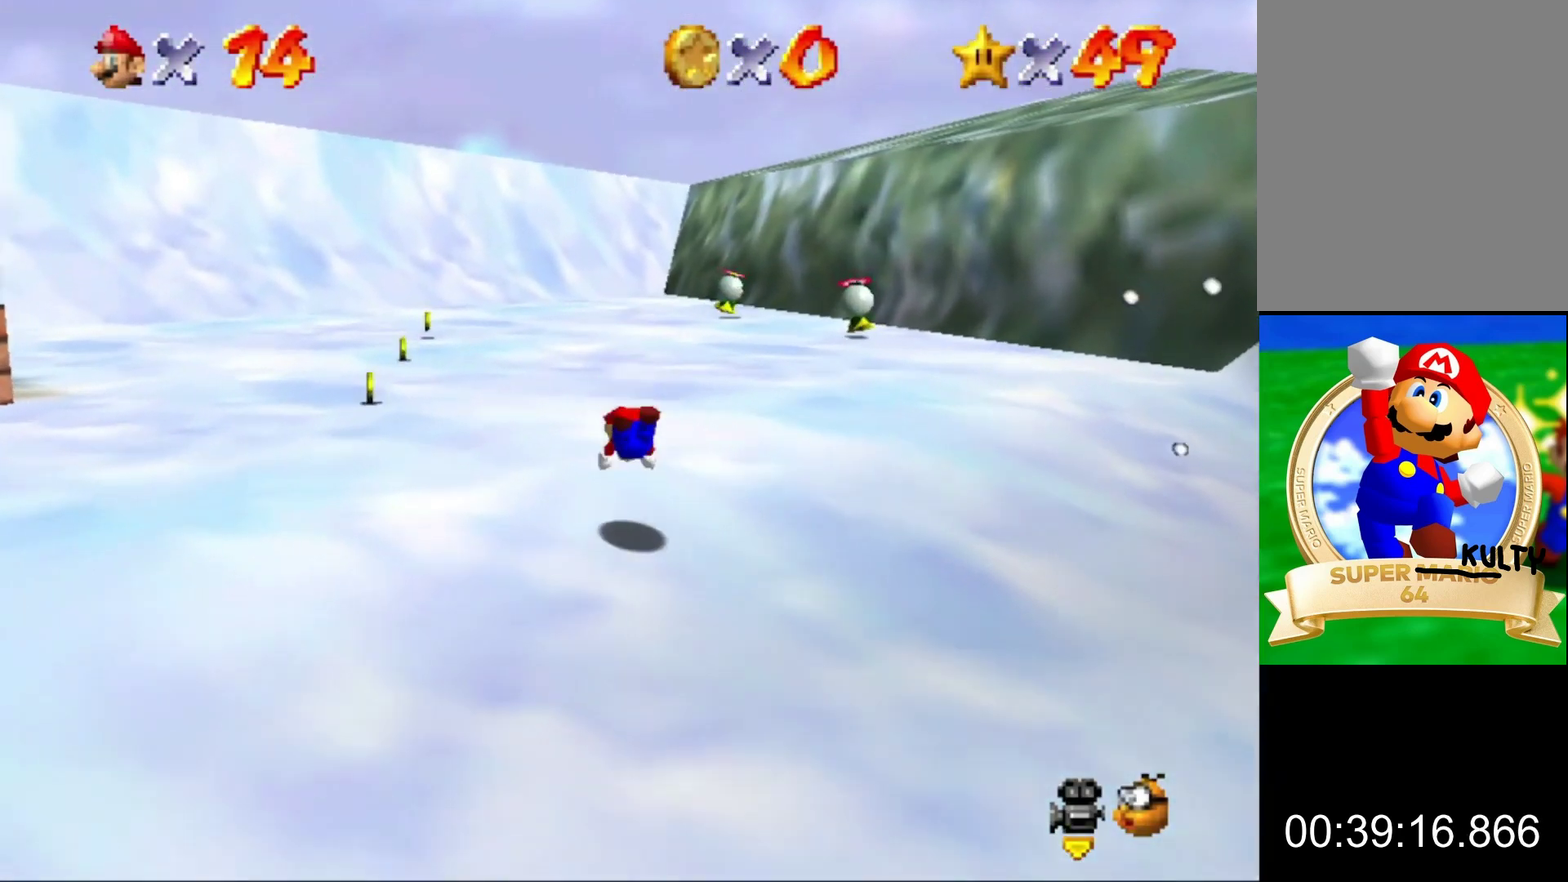
{"buttons": [], "left_stick": "up-right", "button_events": [[167, "A", "down"], [167, "B", "down"], [267, "A", "up"], [267, "B", "up"]]}
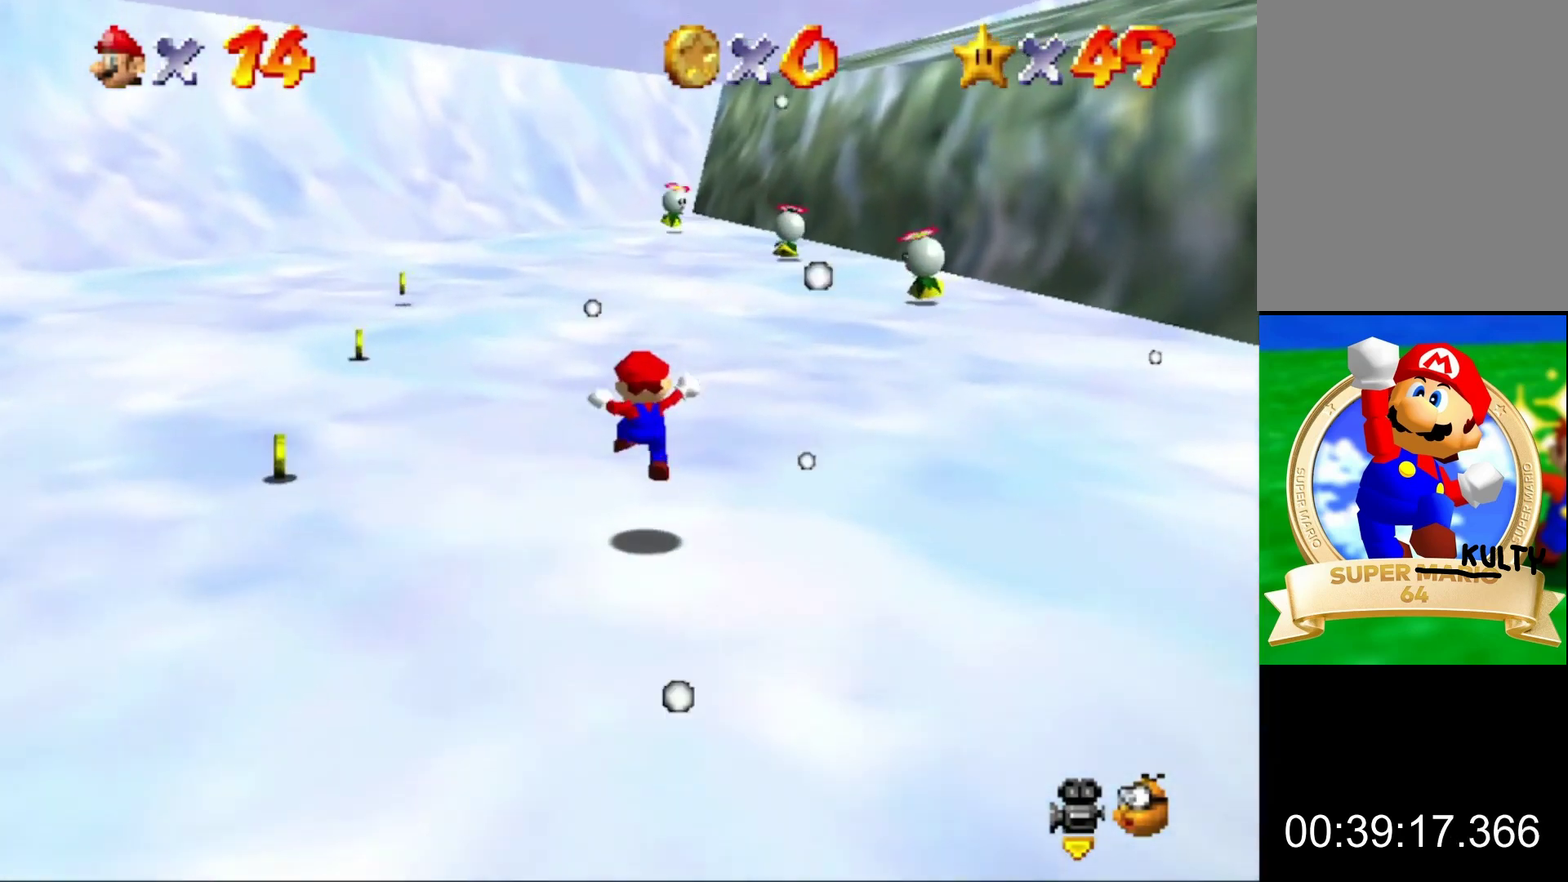
{"buttons": [], "left_stick": "up", "button_events": [[233, "B", "down"], [300, "B", "up"]]}